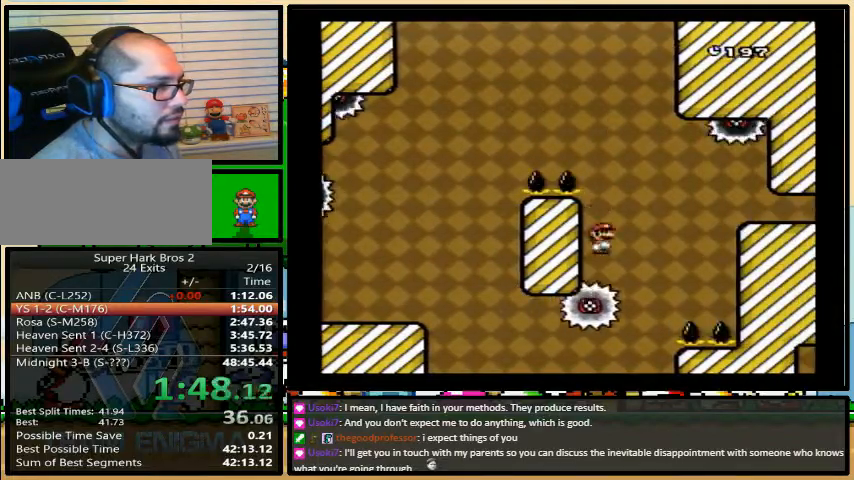
Gameplay with a controller (Nintendo layout); each line is a JSON object with the inputs held at the frame after it (dt_ms = milliseconds from this image to that frame). "events" lists button and stick changes between this image and that frame as [ms after this image, input, new state], when the widget could be followed in between. Not read: L3 R3.
{"dt_ms": 500, "buttons": ["Y", "DPAD_RIGHT"], "events": [[400, "A", "up"]]}
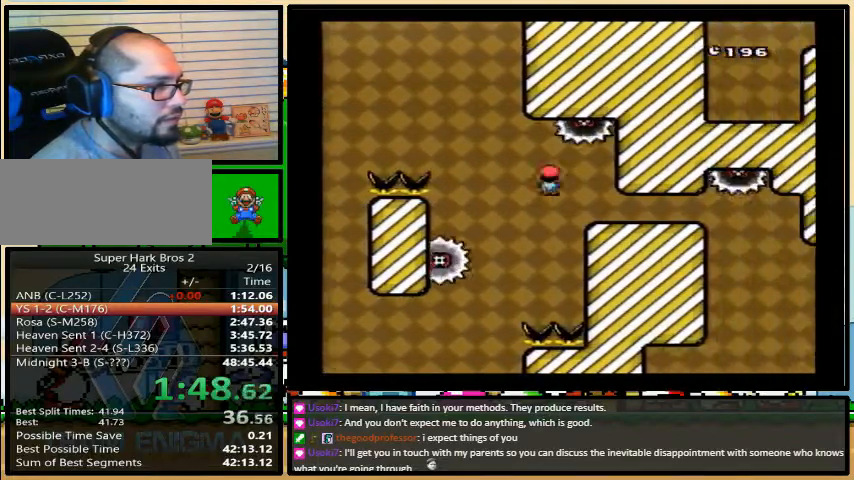
{"dt_ms": 500, "buttons": ["B", "Y", "DPAD_RIGHT"], "events": [[100, "B", "down"], [100, "DPAD_UP", "down"], [133, "DPAD_LEFT", "down"], [133, "DPAD_UP", "up"], [233, "DPAD_UP", "down"], [267, "DPAD_LEFT", "up"], [300, "DPAD_UP", "up"]]}
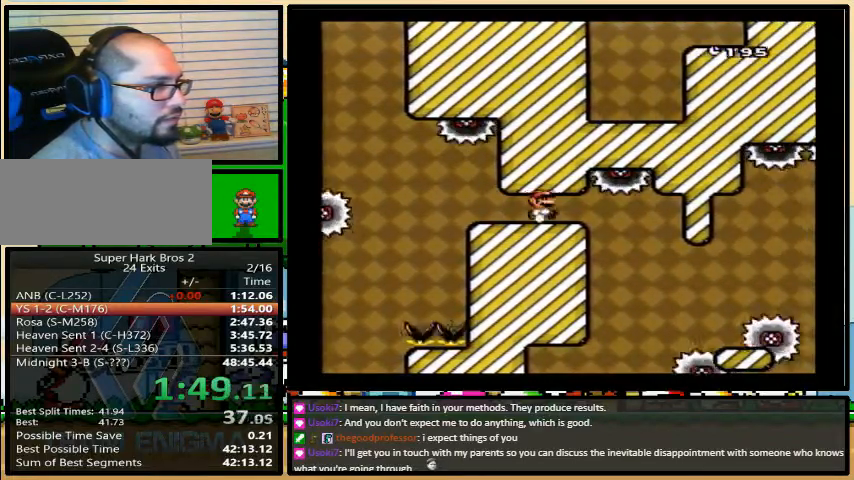
{"dt_ms": 500, "buttons": ["Y", "DPAD_RIGHT"], "events": [[500, "B", "up"]]}
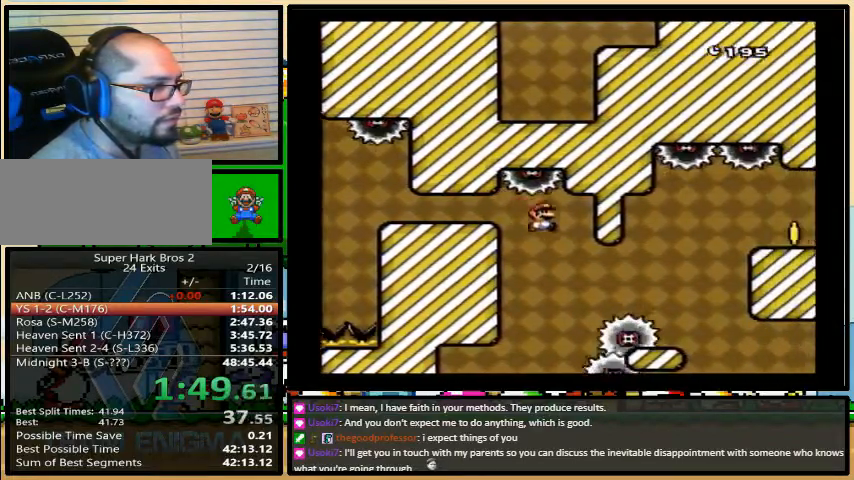
{"dt_ms": 500, "buttons": ["B", "Y", "DPAD_RIGHT"], "events": [[33, "DPAD_LEFT", "down"], [100, "DPAD_UP", "down"], [133, "B", "down"], [133, "DPAD_LEFT", "up"], [133, "DPAD_UP", "up"], [267, "DPAD_UP", "down"], [400, "DPAD_UP", "up"]]}
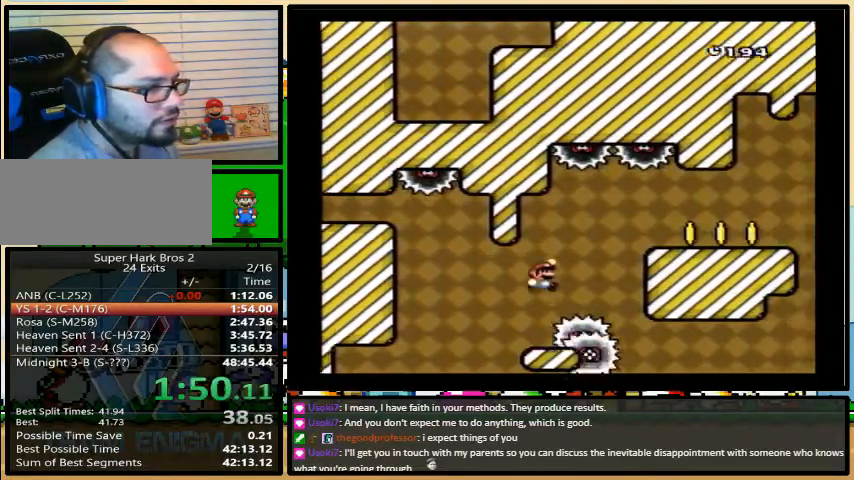
{"dt_ms": 500, "buttons": ["Y", "DPAD_RIGHT"], "events": [[267, "B", "up"]]}
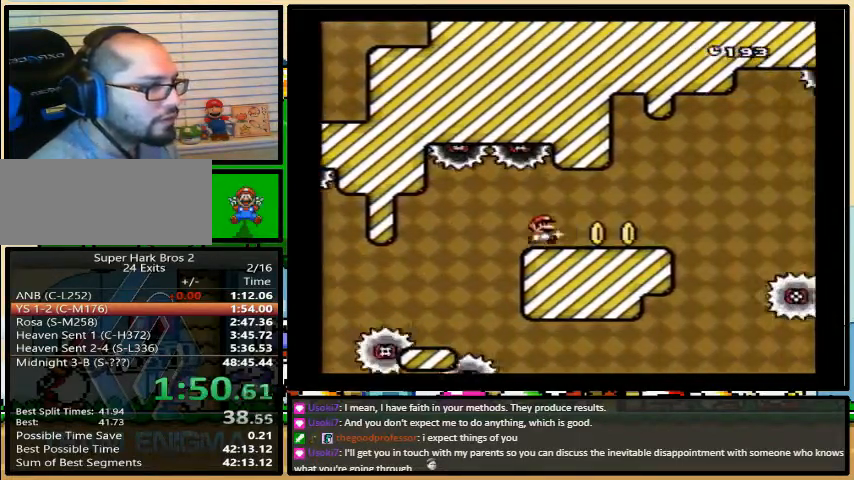
{"dt_ms": 500, "buttons": ["Y", "DPAD_RIGHT"], "events": [[67, "A", "down"], [133, "A", "up"]]}
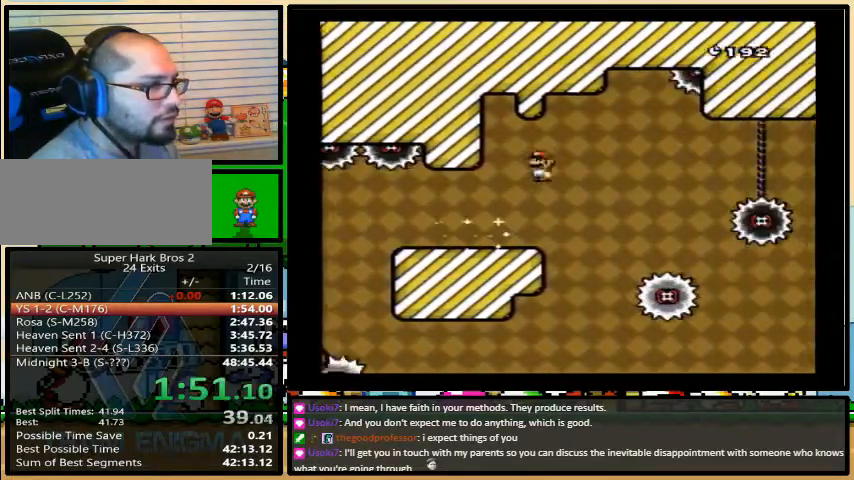
{"dt_ms": 500, "buttons": ["A", "Y", "DPAD_RIGHT"], "events": [[67, "A", "down"], [200, "DPAD_UP", "down"], [233, "DPAD_UP", "up"]]}
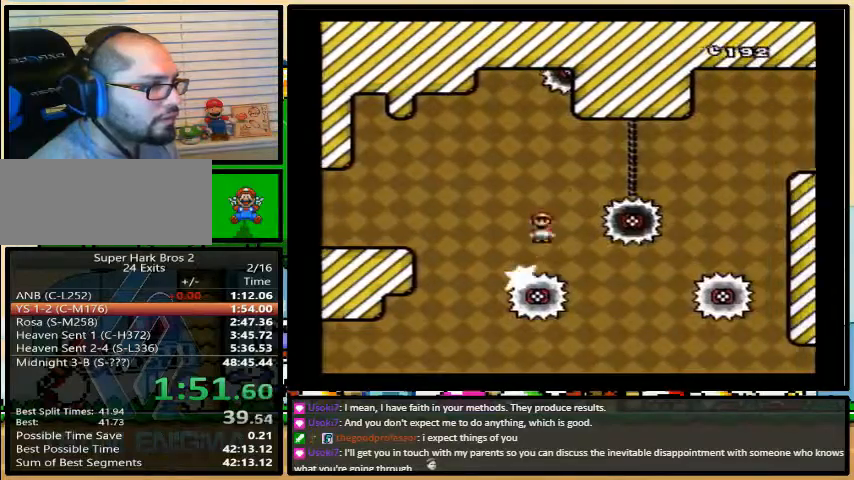
{"dt_ms": 500, "buttons": ["A", "Y", "DPAD_RIGHT"], "events": [[33, "A", "up"], [400, "DPAD_LEFT", "down"], [467, "A", "down"], [467, "DPAD_UP", "down"], [500, "DPAD_LEFT", "up"], [500, "DPAD_UP", "up"]]}
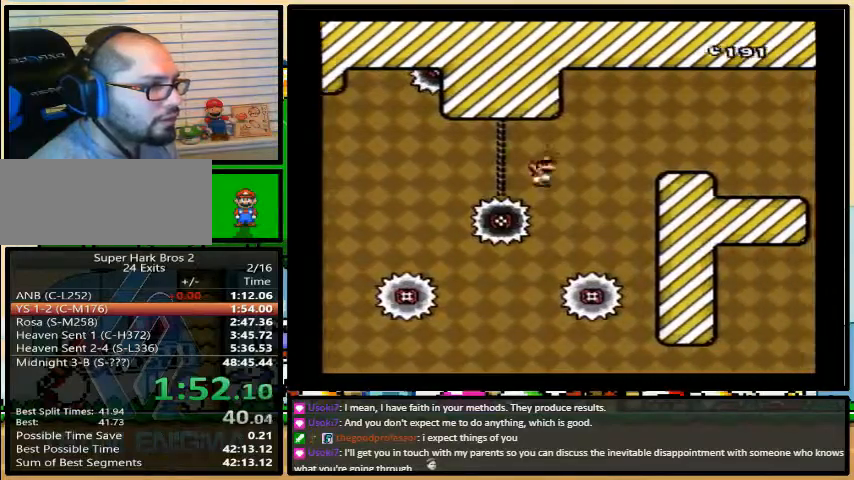
{"dt_ms": 500, "buttons": ["A", "Y", "DPAD_RIGHT"], "events": []}
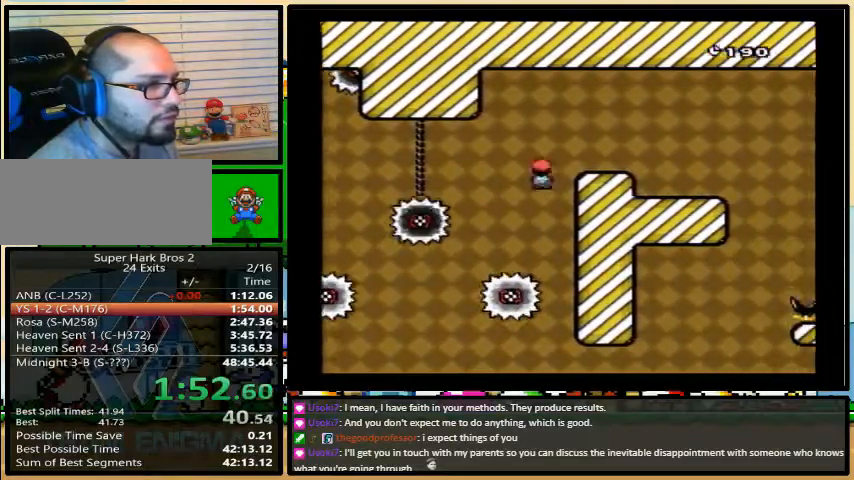
{"dt_ms": 1000, "buttons": ["A", "Y", "DPAD_RIGHT"]}
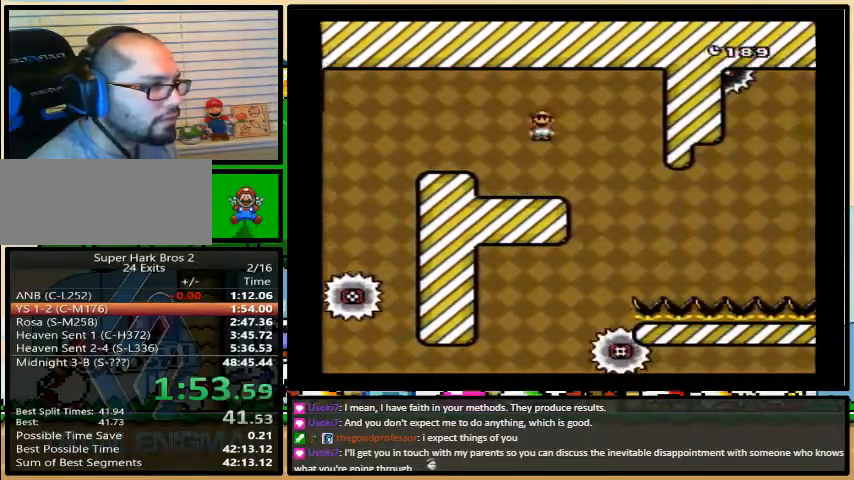
{"dt_ms": 500, "buttons": ["A", "Y", "DPAD_RIGHT"], "events": [[33, "A", "up"], [267, "DPAD_LEFT", "down"], [333, "DPAD_LEFT", "up"], [333, "DPAD_UP", "down"], [367, "DPAD_UP", "up"], [500, "A", "down"]]}
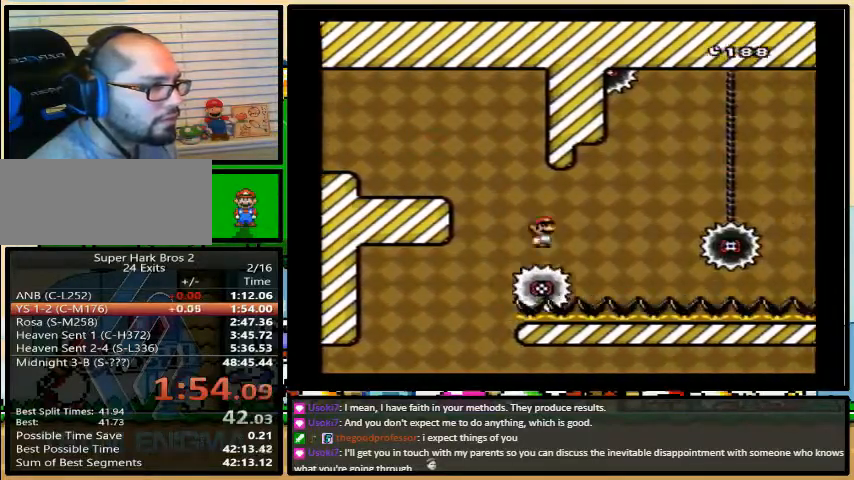
{"dt_ms": 500, "buttons": ["A", "Y", "DPAD_RIGHT"], "events": []}
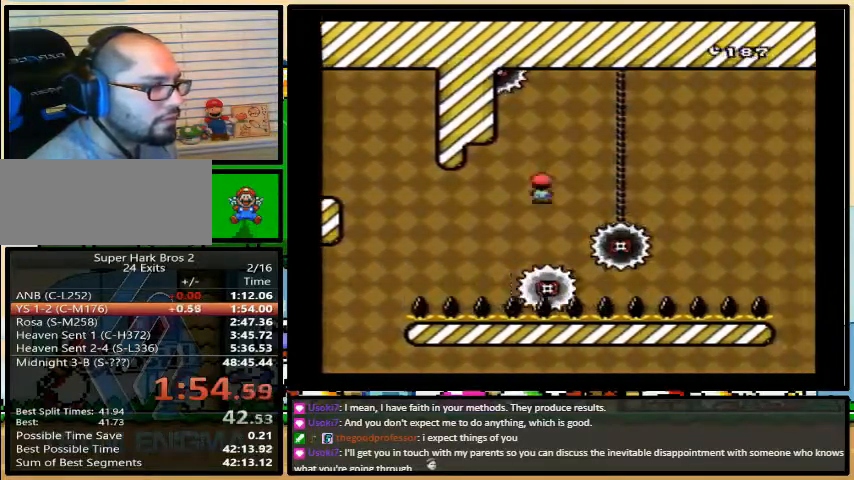
{"dt_ms": 500, "buttons": ["A", "Y", "DPAD_RIGHT"]}
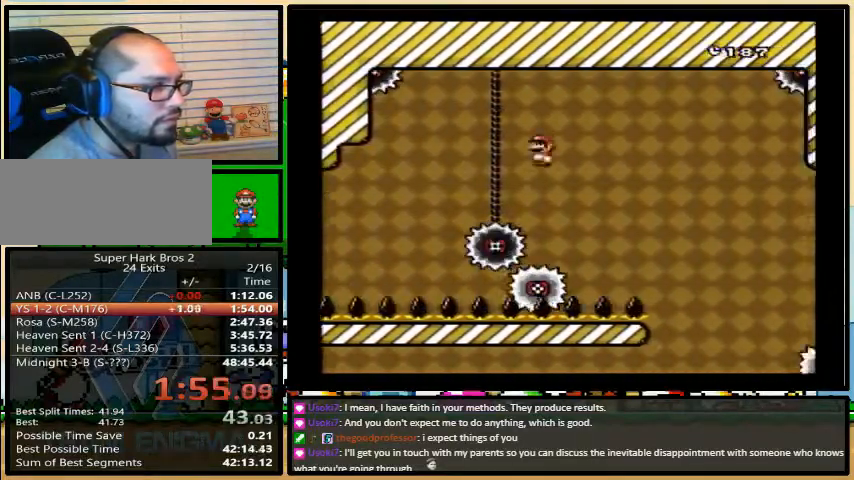
{"dt_ms": 500, "buttons": ["A", "Y", "DPAD_RIGHT"], "events": [[33, "DPAD_UP", "down"], [133, "DPAD_UP", "up"], [200, "DPAD_UP", "down"], [233, "DPAD_UP", "up"]]}
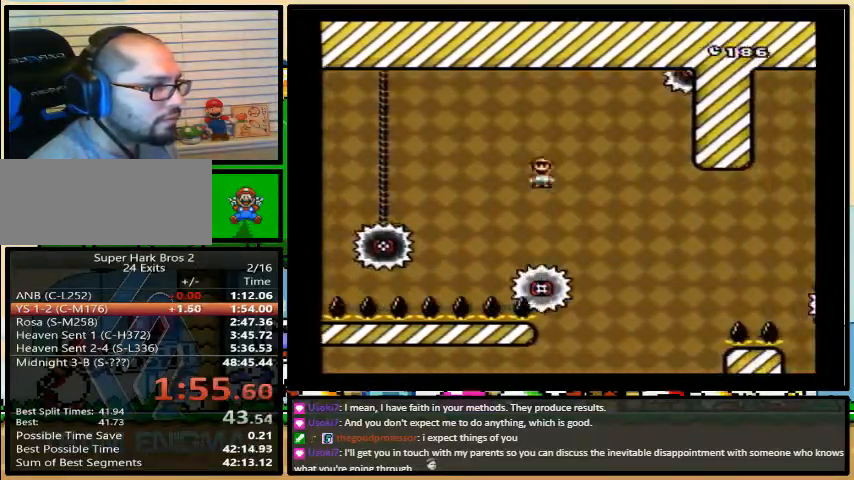
{"dt_ms": 500, "buttons": ["A", "Y", "DPAD_RIGHT"], "events": [[100, "A", "up"], [300, "A", "down"]]}
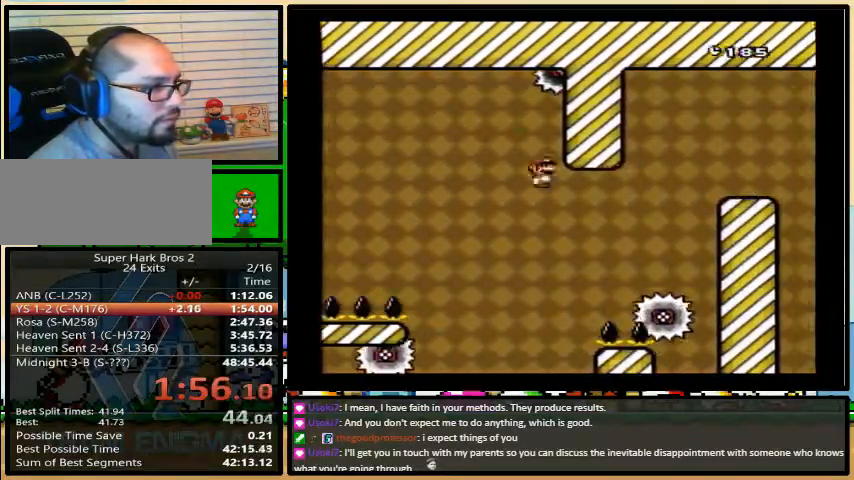
{"dt_ms": 500, "buttons": ["Y", "DPAD_RIGHT"], "events": [[300, "A", "up"]]}
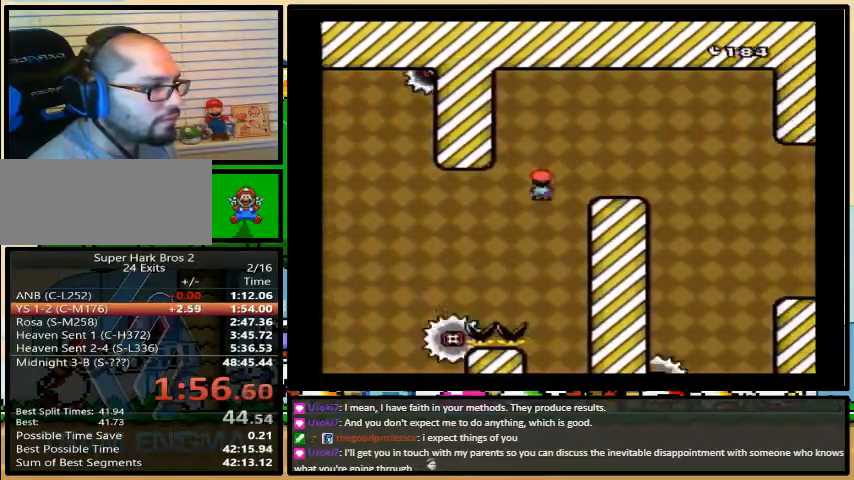
{"dt_ms": 500, "buttons": ["A", "Y", "DPAD_RIGHT"], "events": [[33, "A", "down"], [133, "A", "up"], [467, "A", "down"]]}